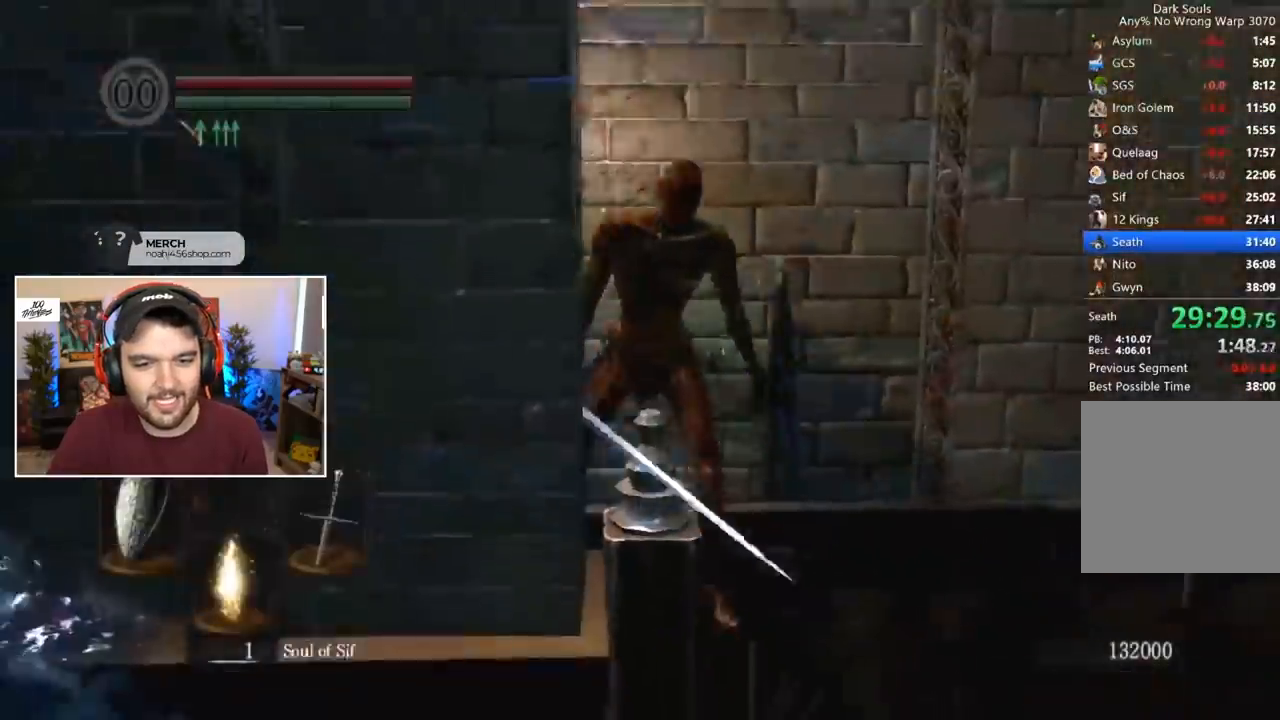
Gameplay with a controller (Xbox layout); each line is a JSON object with the inputs held at the frame after it. "events" lists button and stick changes between this image and that frame as [ms after this image, input, new state], when the widget could be followed in between.
{"buttons": ["B", "L1"], "left_stick": "down", "right_stick": "center", "events": [[200, "L1", "down"], [200, "right_stick", "down-left"], [400, "right_stick", "center"]]}
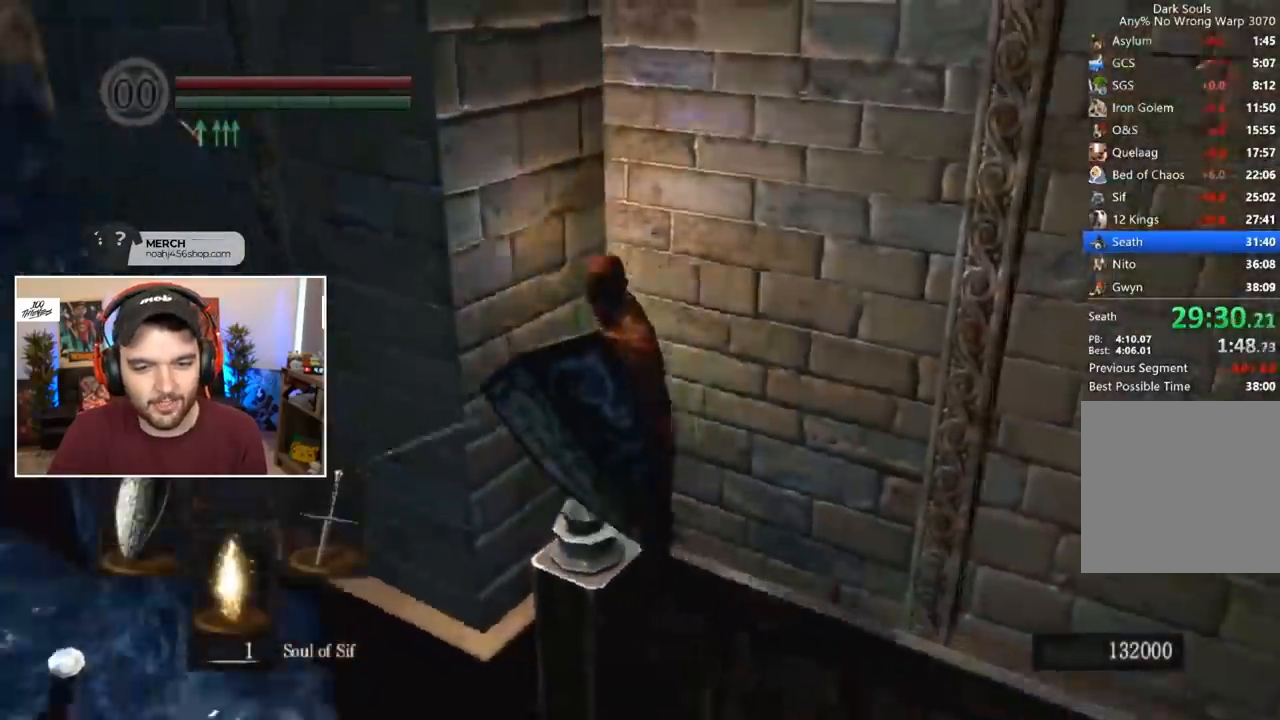
{"buttons": ["B", "L1"], "left_stick": "down", "right_stick": "center", "events": [[33, "right_stick", "down-left"], [100, "right_stick", "center"]]}
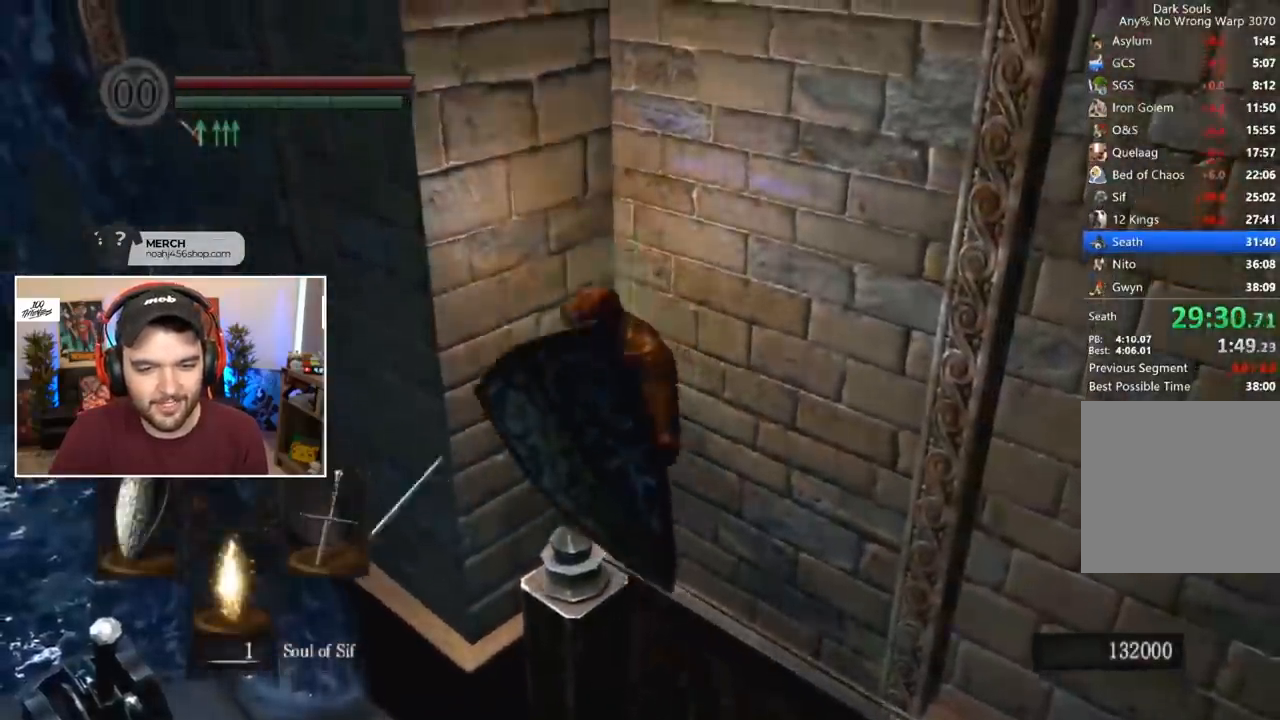
{"buttons": ["B", "L1"], "left_stick": "down", "right_stick": "down", "events": [[433, "right_stick", "down"]]}
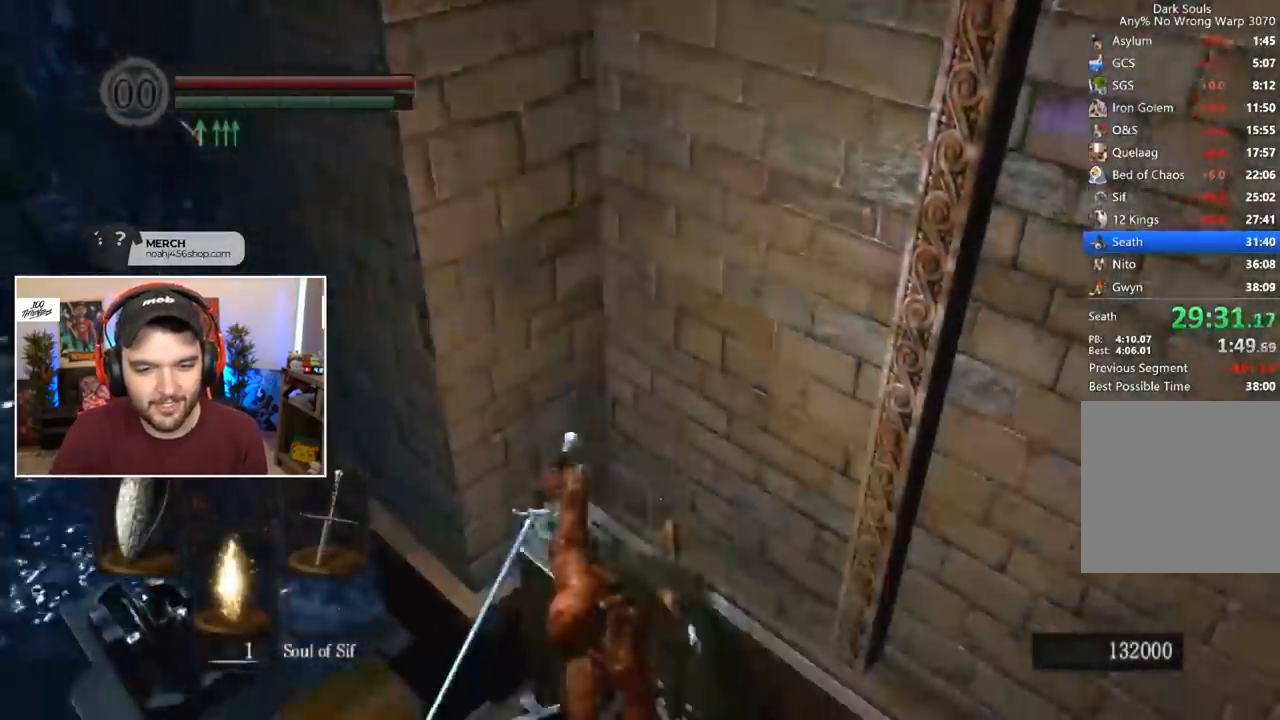
{"buttons": ["B"], "left_stick": "down", "right_stick": "center", "events": [[17, "right_stick", "center"], [500, "L1", "up"]]}
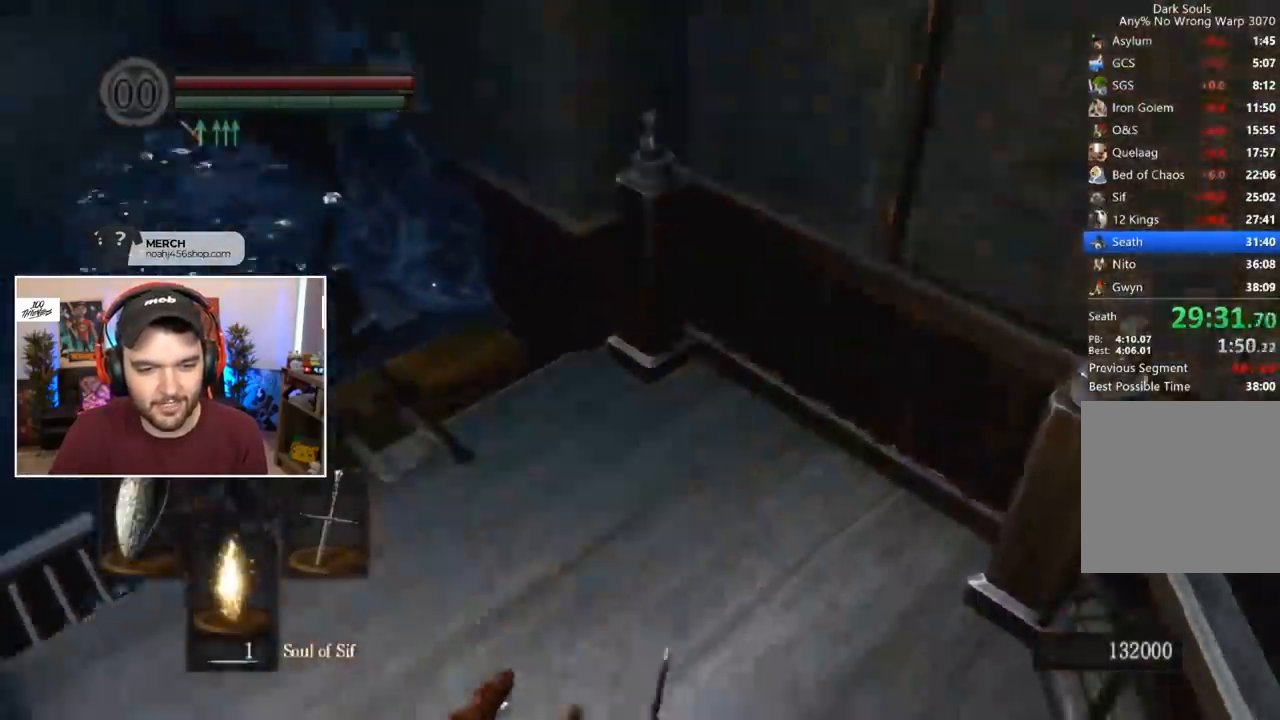
{"buttons": [], "left_stick": "left", "right_stick": "center", "events": [[300, "left_stick", "down-left"], [467, "B", "up"], [467, "left_stick", "left"]]}
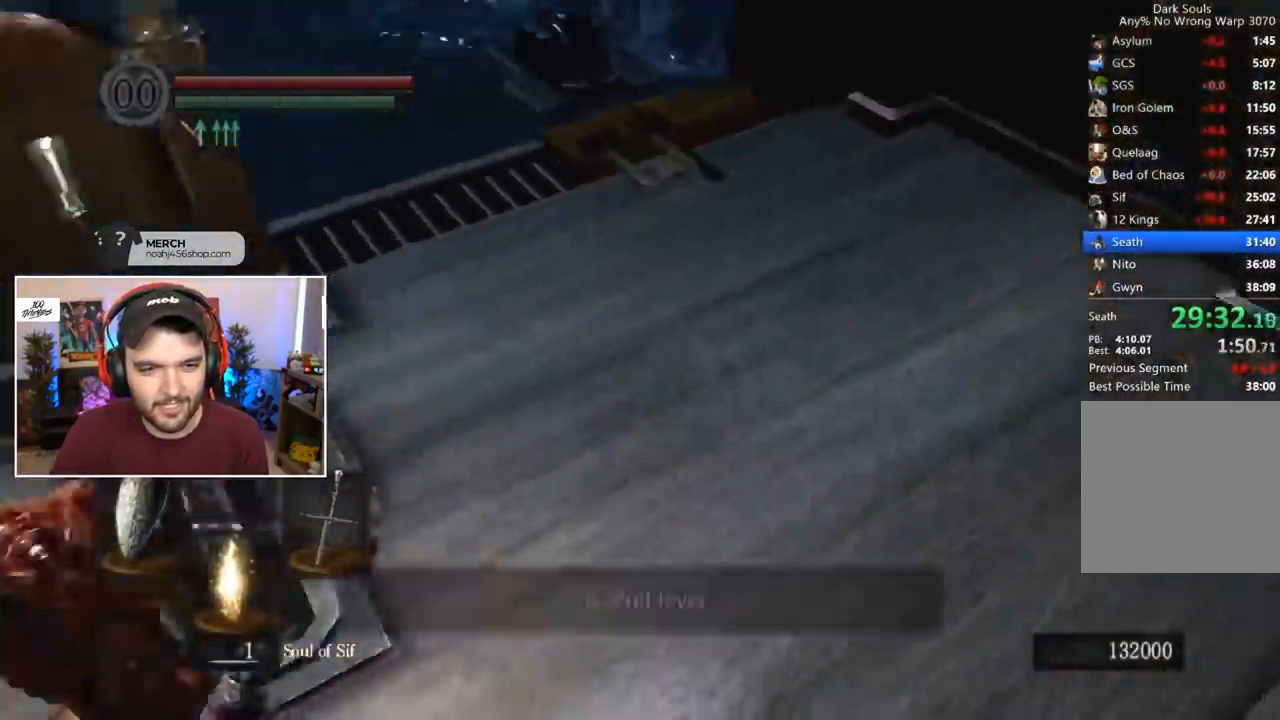
{"buttons": [], "left_stick": "center", "right_stick": "right", "events": [[67, "A", "down"], [100, "left_stick", "center"], [133, "A", "up"], [300, "A", "down"], [367, "A", "up"], [500, "right_stick", "right"]]}
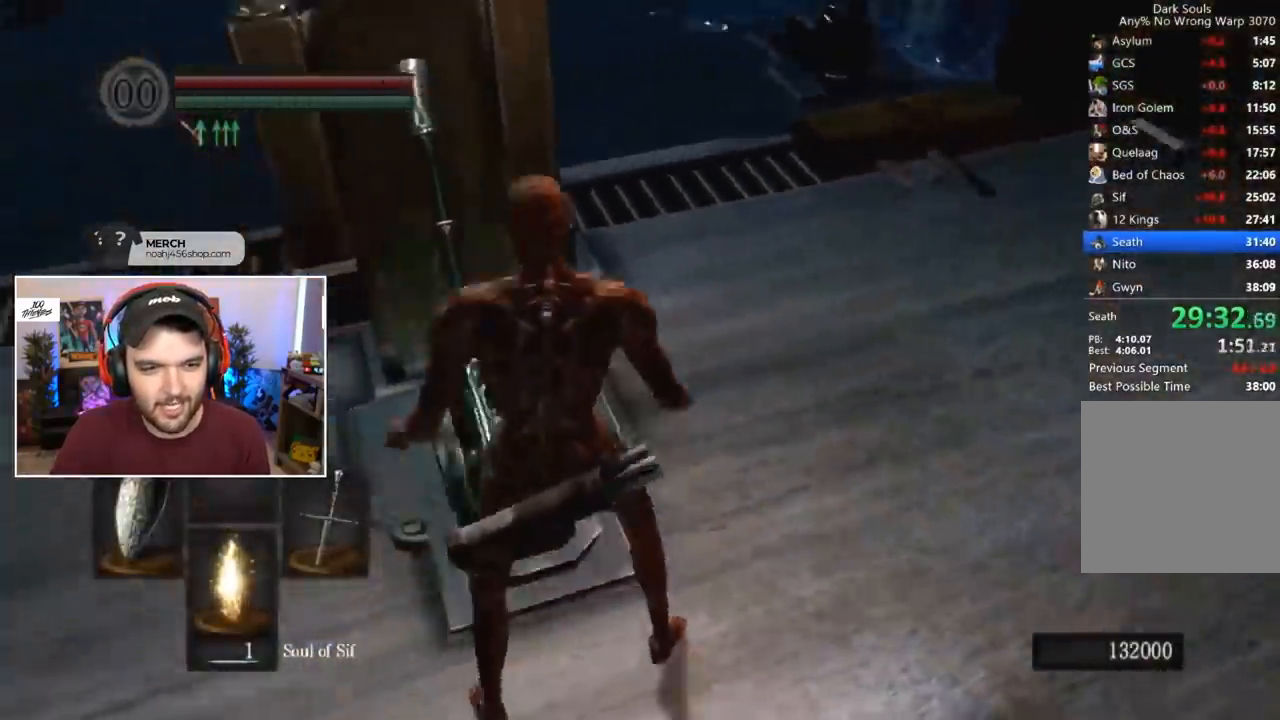
{"buttons": [], "left_stick": "center", "right_stick": "center", "events": [[367, "right_stick", "center"]]}
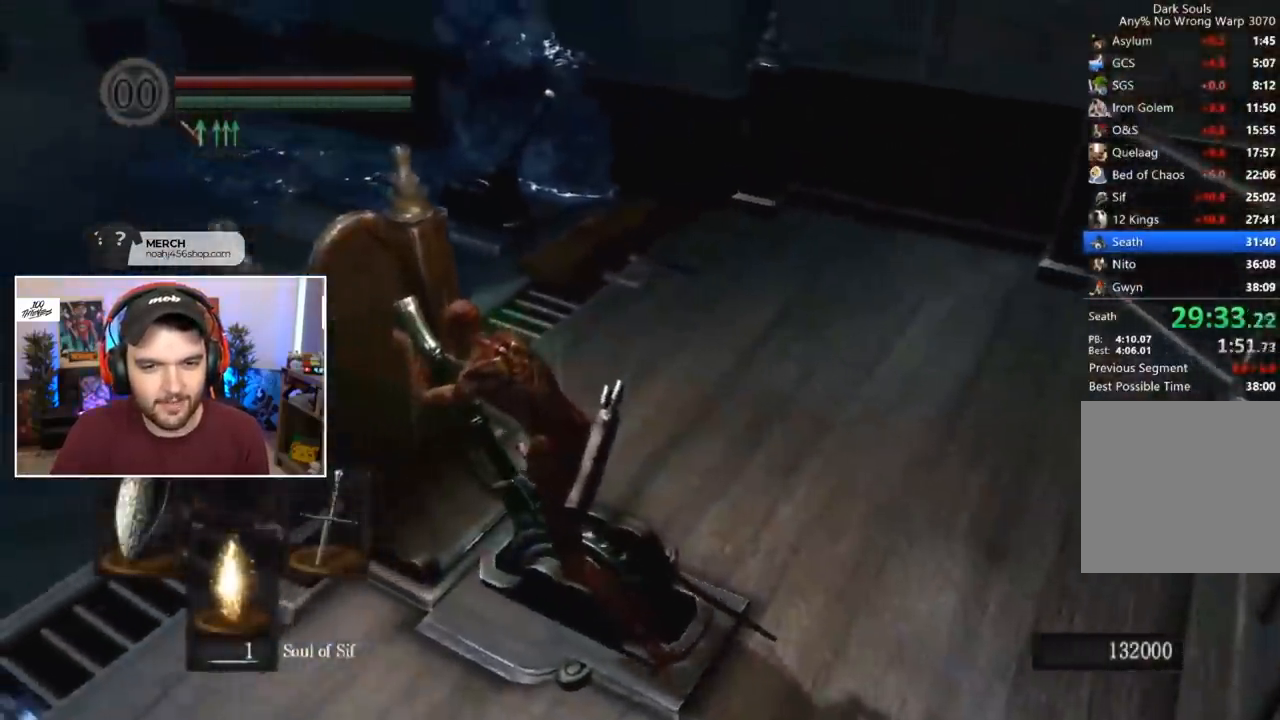
{"buttons": [], "left_stick": "center", "right_stick": "center", "events": [[267, "right_stick", "left"], [333, "right_stick", "center"]]}
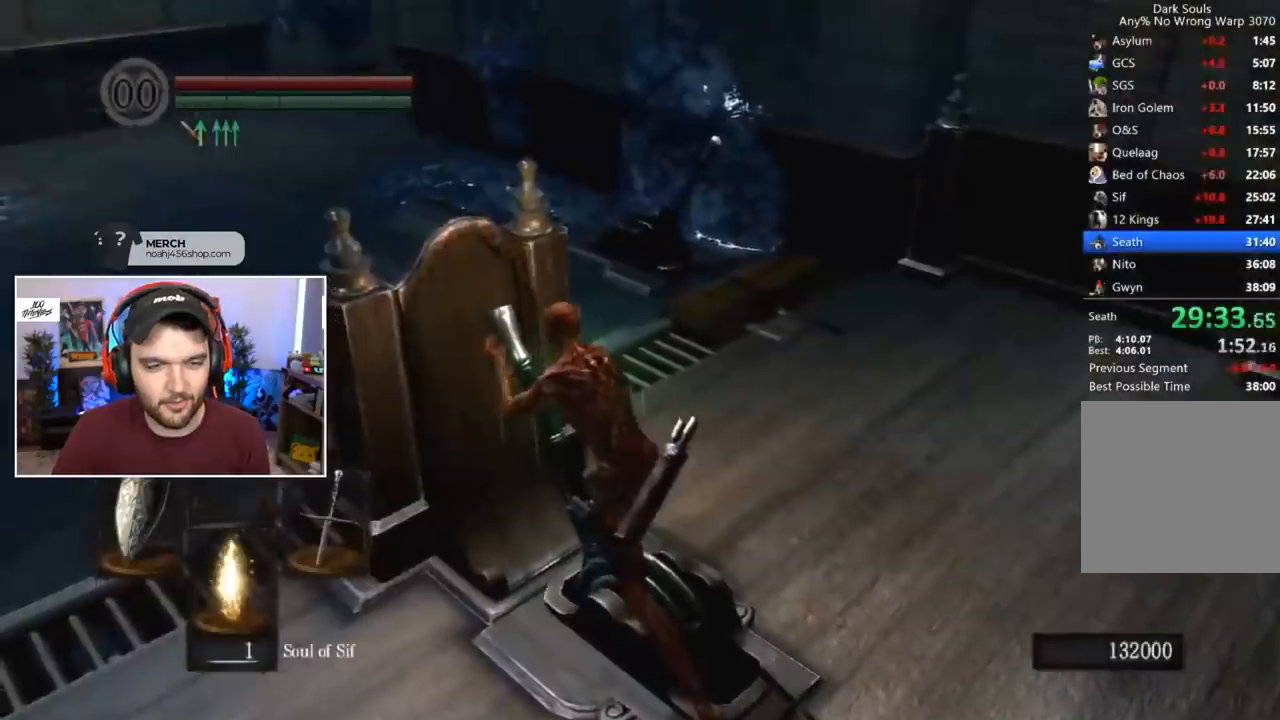
{"buttons": ["B"], "left_stick": "center", "right_stick": "center", "events": [[83, "B", "down"], [417, "right_stick", "down"], [483, "right_stick", "center"]]}
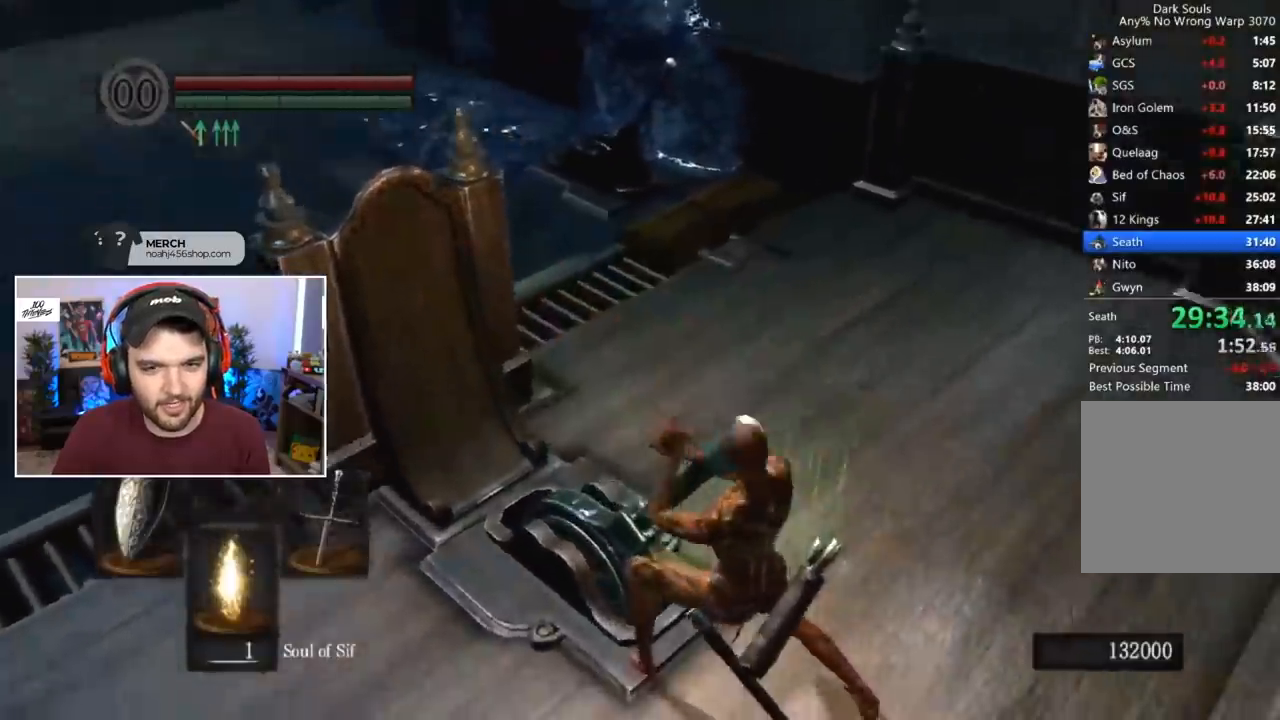
{"buttons": ["B"], "left_stick": "center", "right_stick": "center", "events": []}
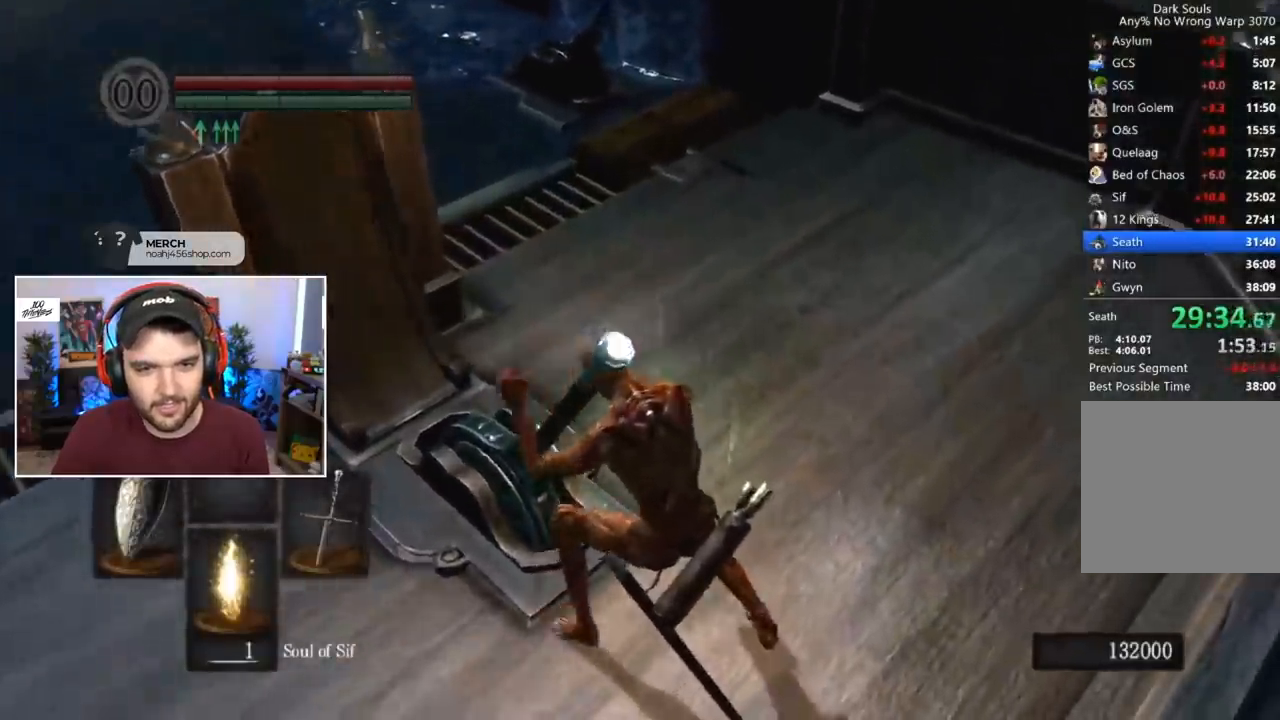
{"buttons": ["B"], "left_stick": "center", "right_stick": "center", "events": []}
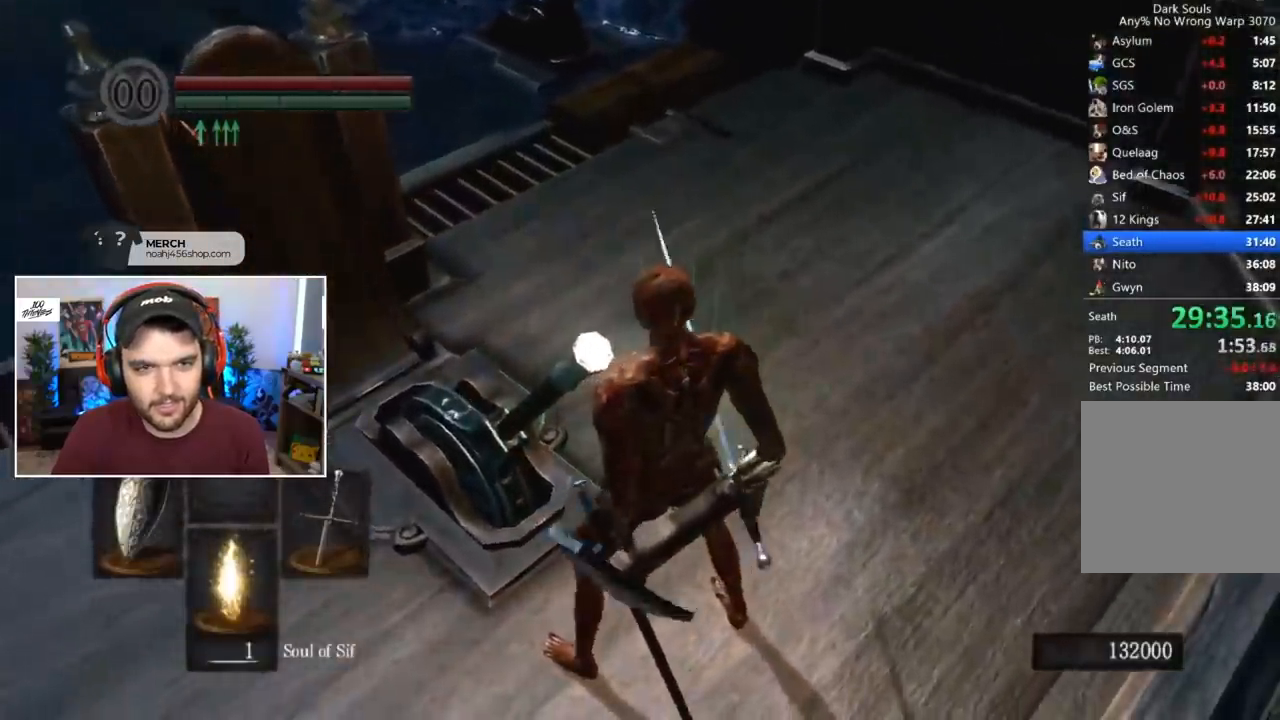
{"buttons": ["B"], "left_stick": "center", "right_stick": "center", "events": [[300, "right_stick", "down"], [483, "right_stick", "center"]]}
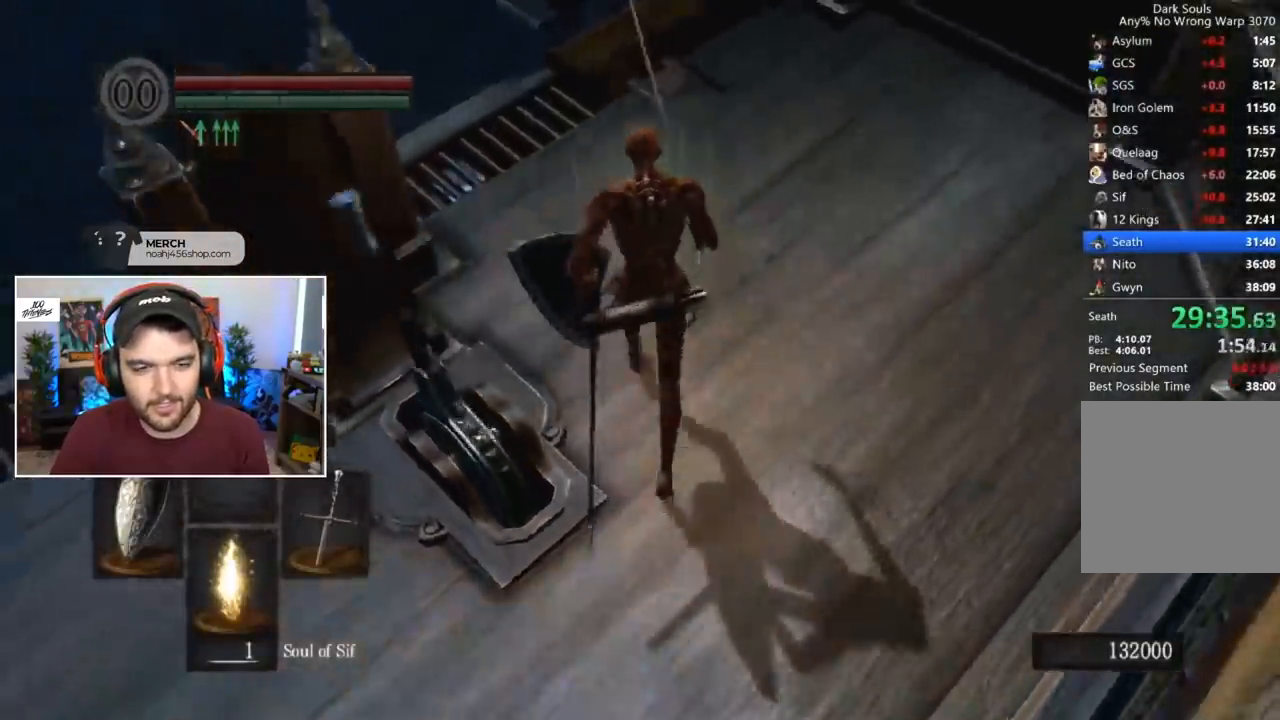
{"buttons": ["B"], "left_stick": "center", "right_stick": "center", "events": []}
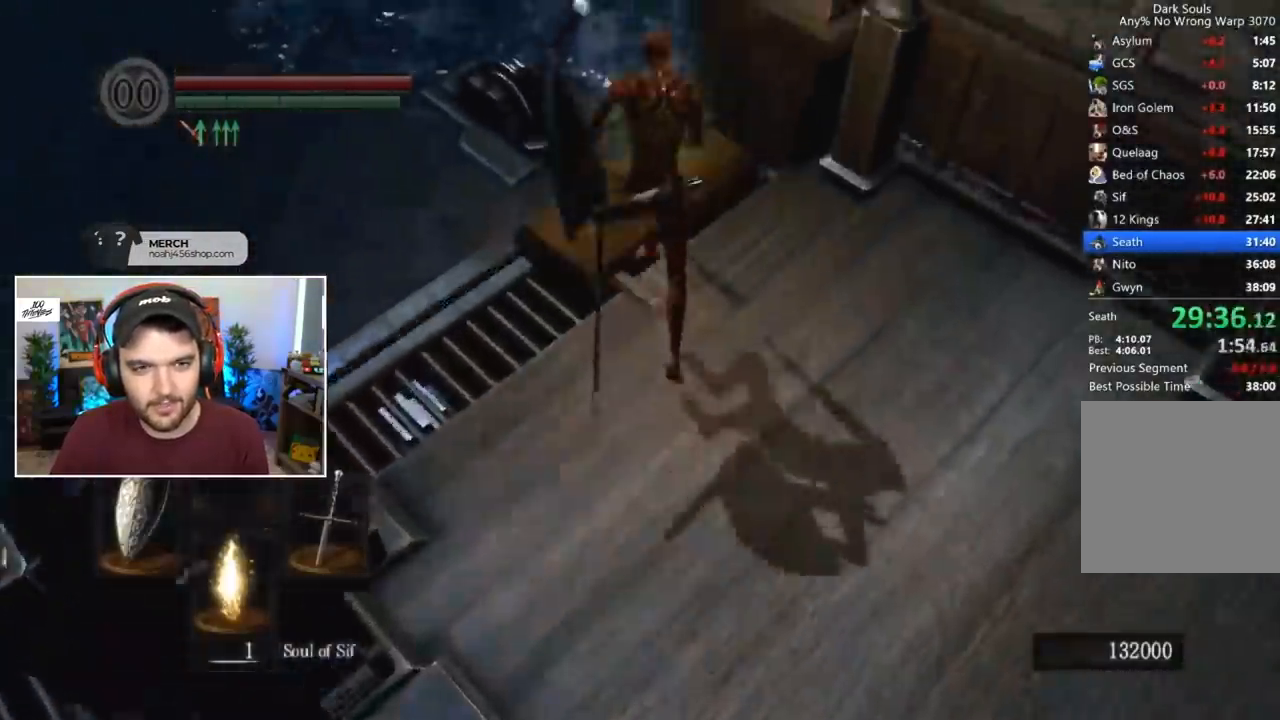
{"buttons": ["B"], "left_stick": "center", "right_stick": "center", "events": []}
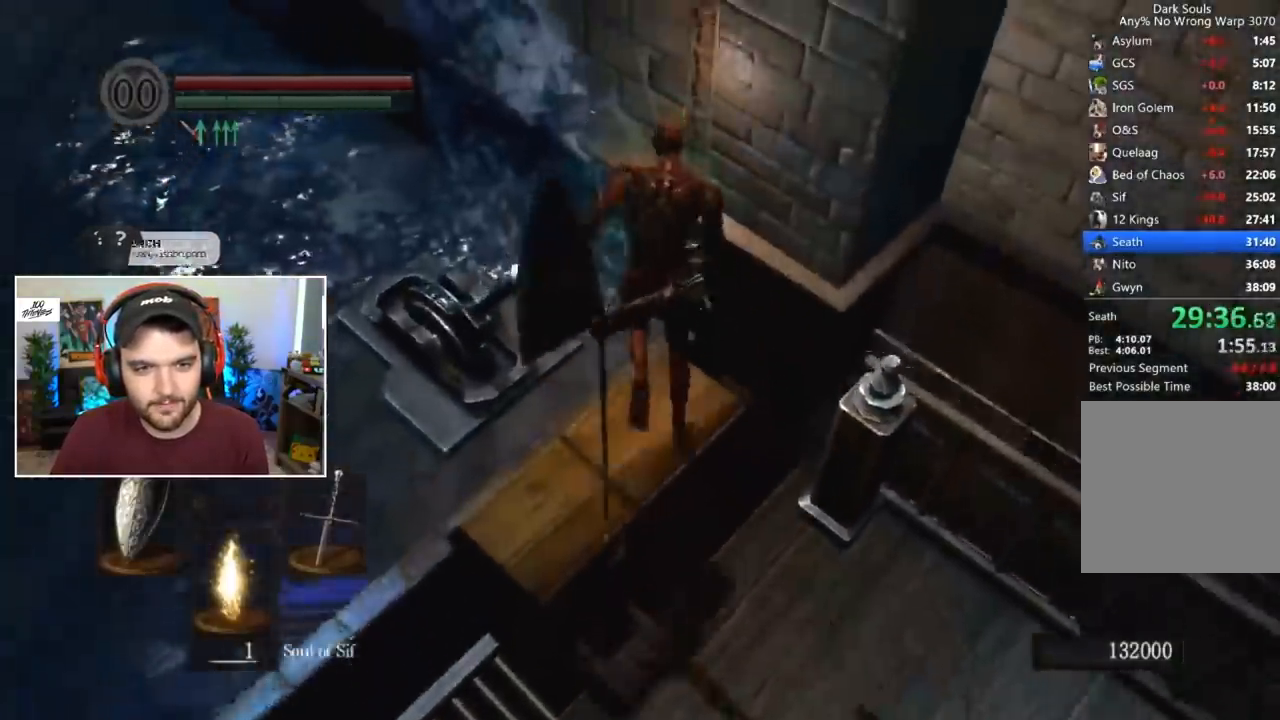
{"buttons": [], "left_stick": "center", "right_stick": "center", "events": [[117, "left_stick", "down-right"], [433, "B", "up"], [433, "left_stick", "center"]]}
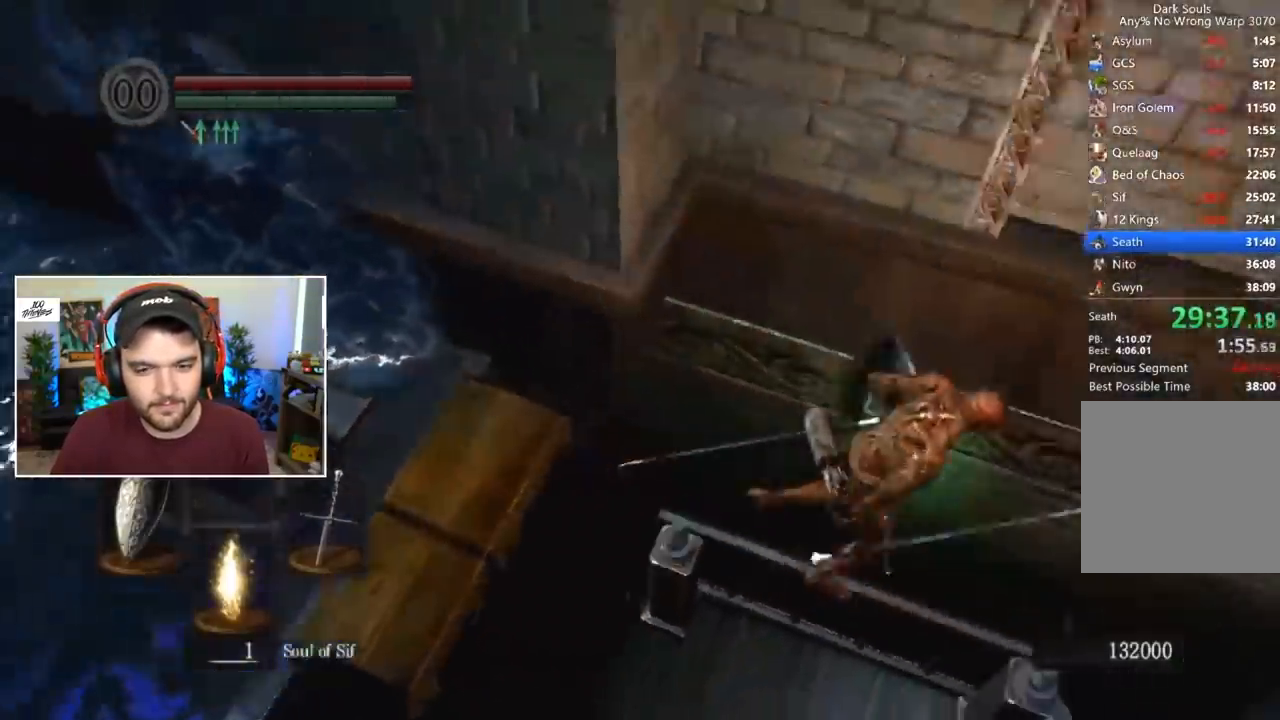
{"buttons": [], "left_stick": "center", "right_stick": "down-left"}
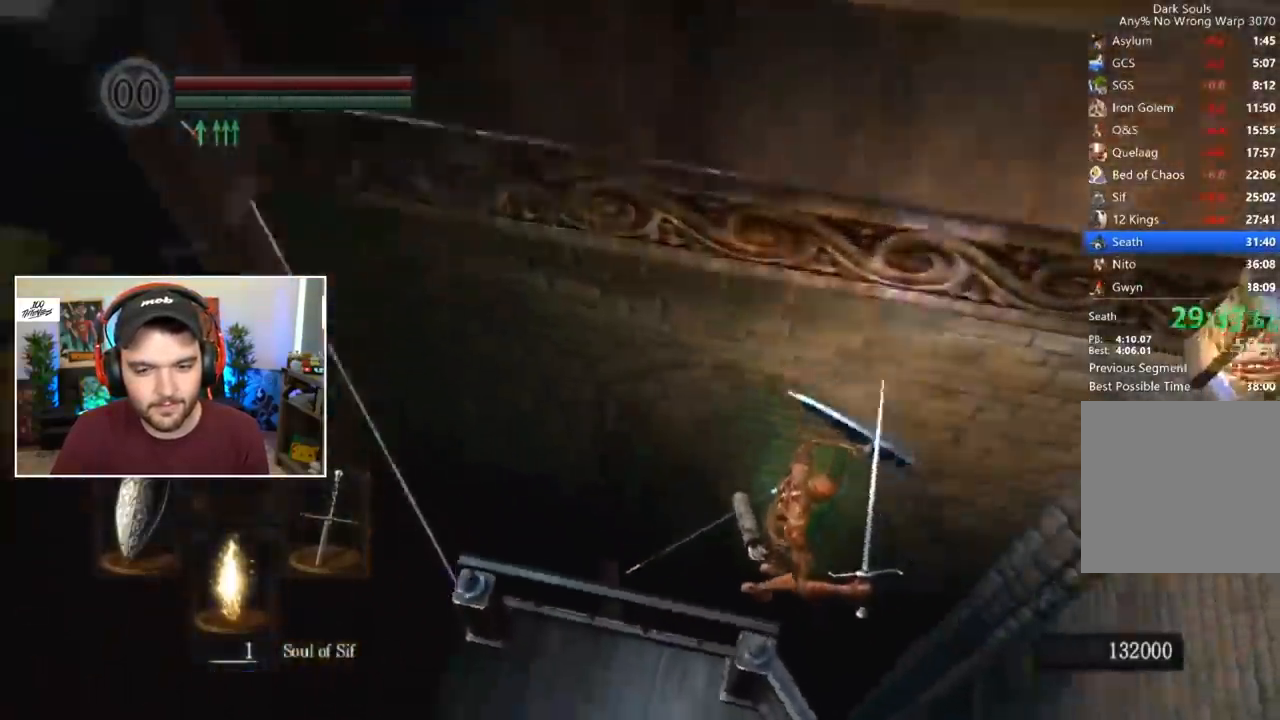
{"buttons": [], "left_stick": "center", "right_stick": "center", "events": [[133, "right_stick", "center"], [233, "right_stick", "down-left"], [433, "right_stick", "center"]]}